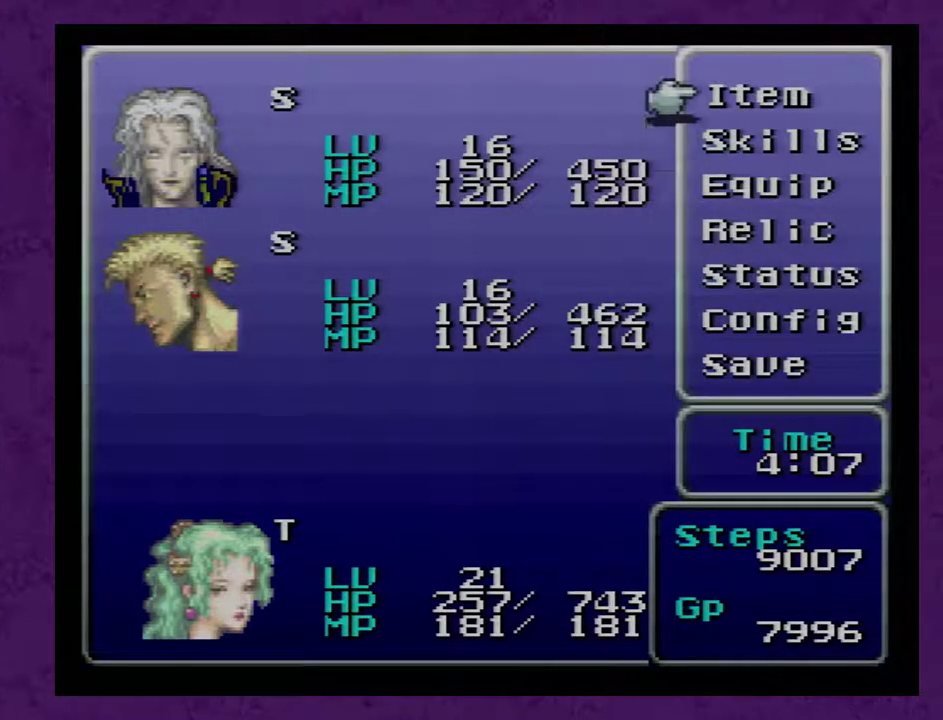
Gameplay with a controller (Nintendo layout); each line is a JSON object with the inputs held at the frame after it. "events" lists button and stick changes between this image and that frame as [ms after this image, input, new state], when the widget could be followed in between. Not read: L3 R3.
{"buttons": ["DPAD_DOWN"], "events": [[50, "DPAD_UP", "up"], [483, "DPAD_DOWN", "down"]]}
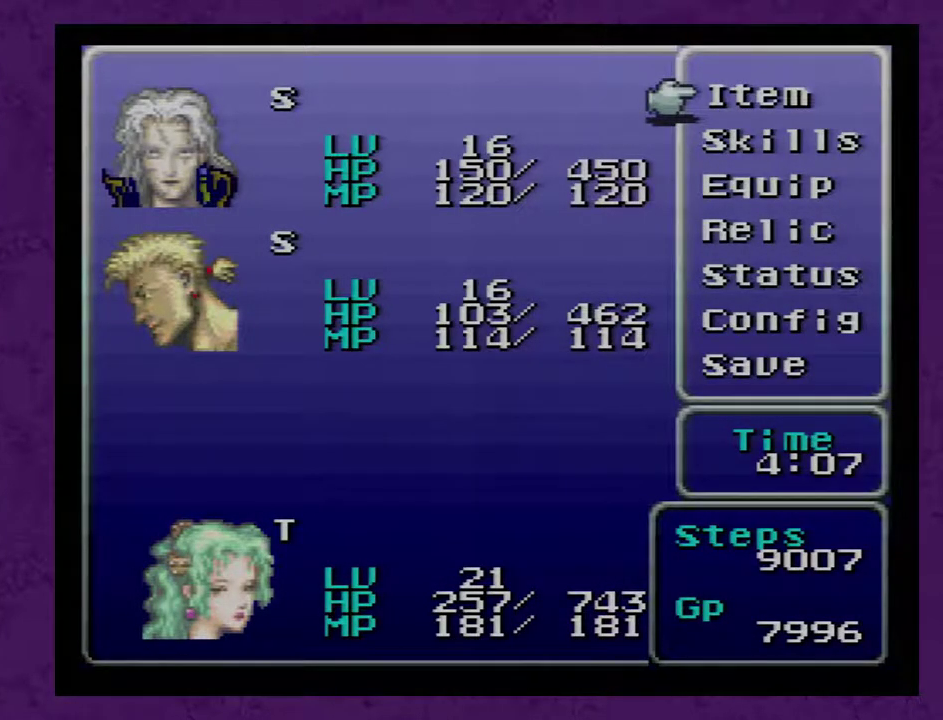
{"buttons": ["A"]}
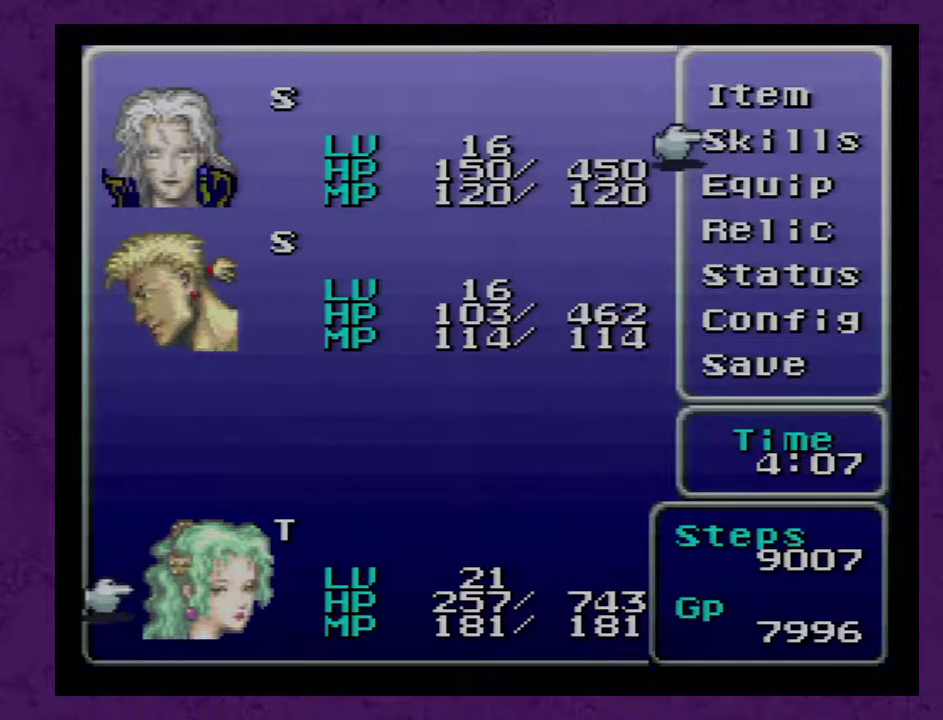
{"buttons": []}
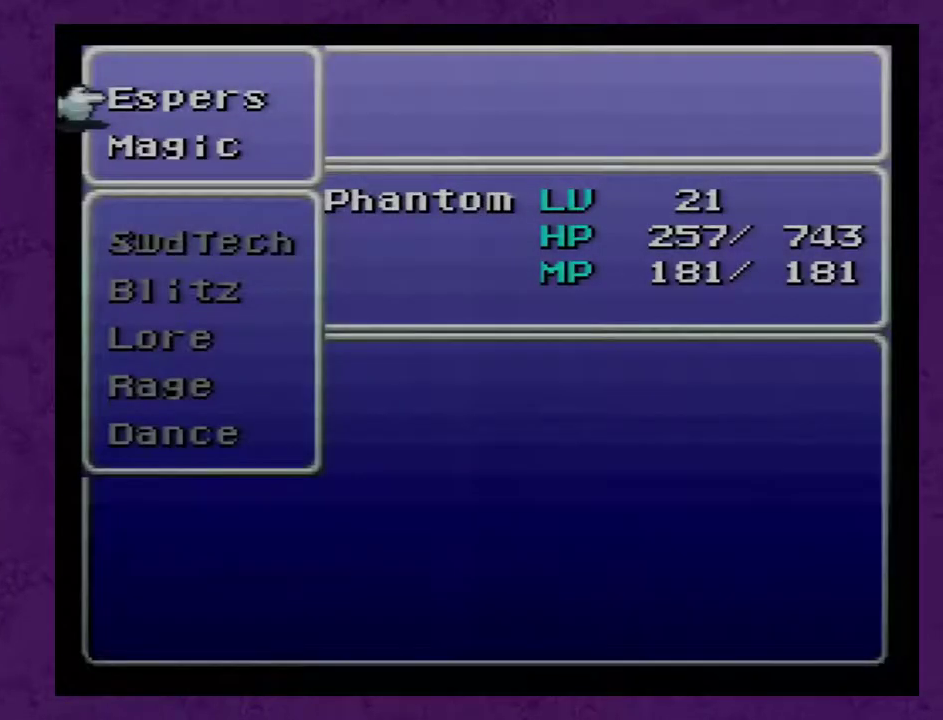
{"buttons": ["DPAD_DOWN"], "events": [[500, "DPAD_DOWN", "down"]]}
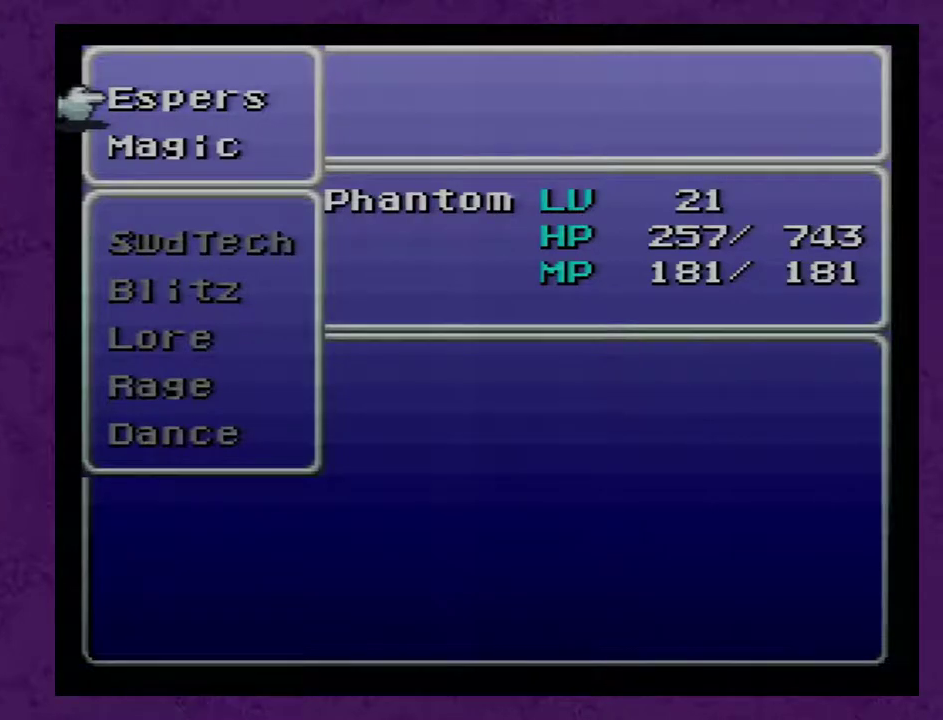
{"buttons": [], "events": [[67, "DPAD_DOWN", "up"], [100, "A", "down"], [167, "A", "up"]]}
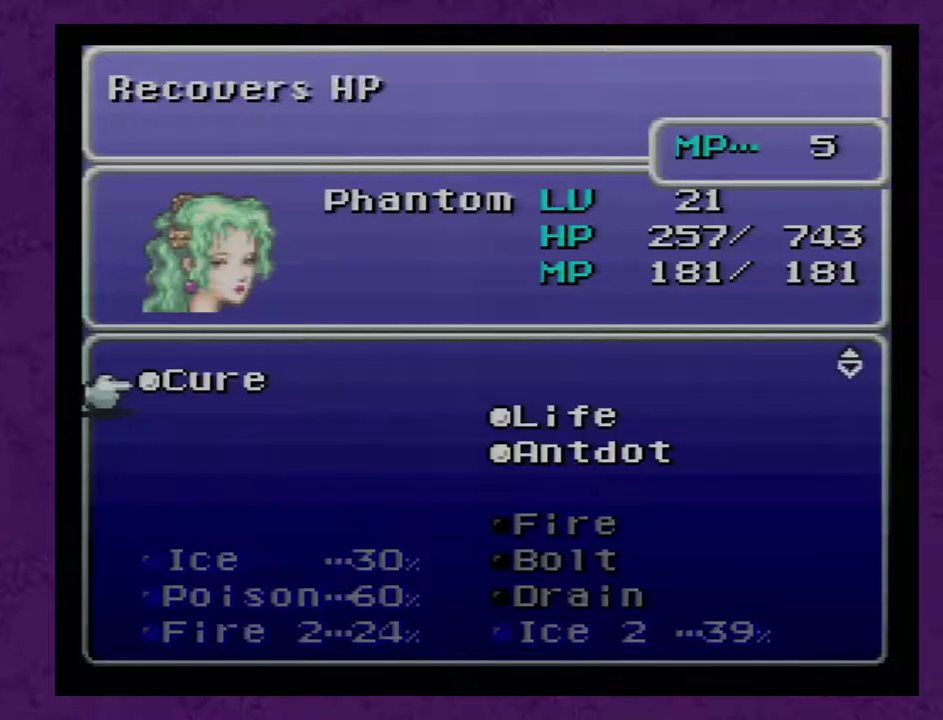
{"buttons": [], "events": [[117, "A", "down"], [183, "A", "up"]]}
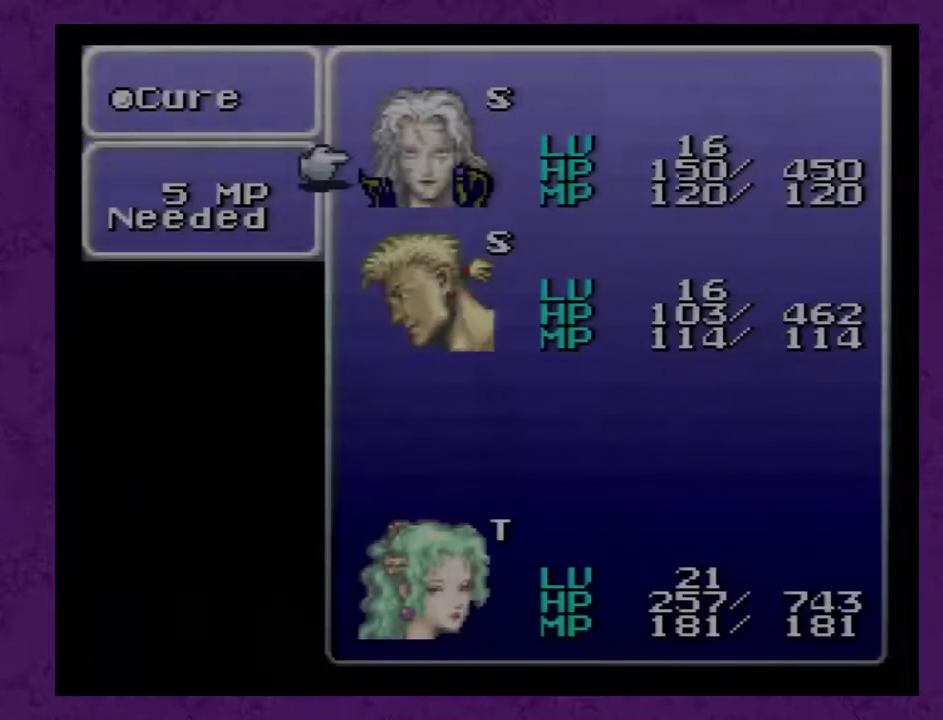
{"buttons": [], "events": [[117, "R1", "down"], [267, "R1", "up"], [400, "A", "down"], [483, "A", "up"]]}
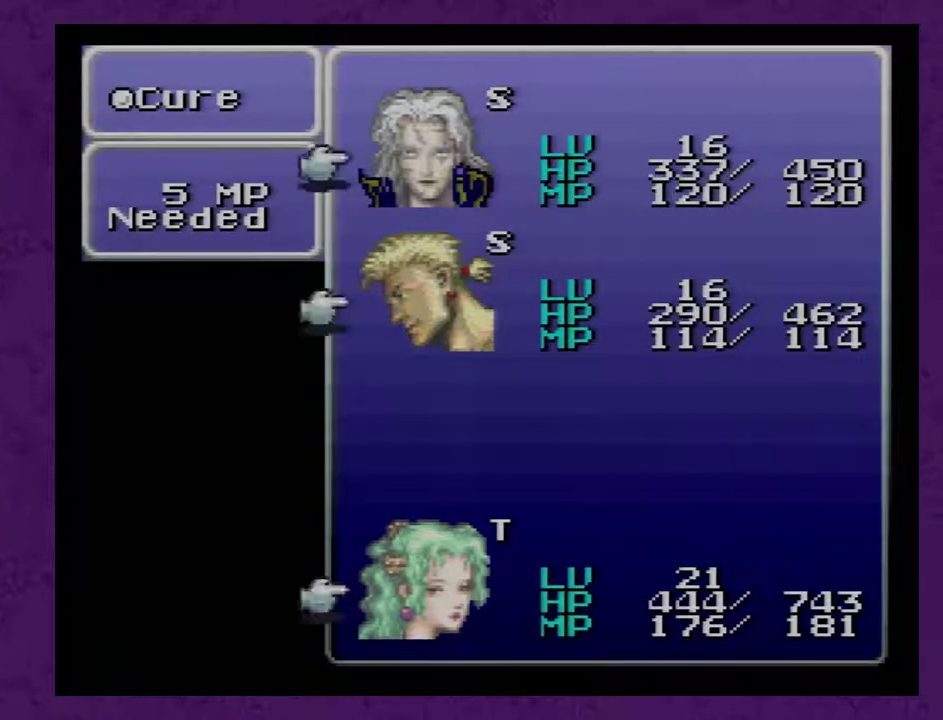
{"buttons": ["A"]}
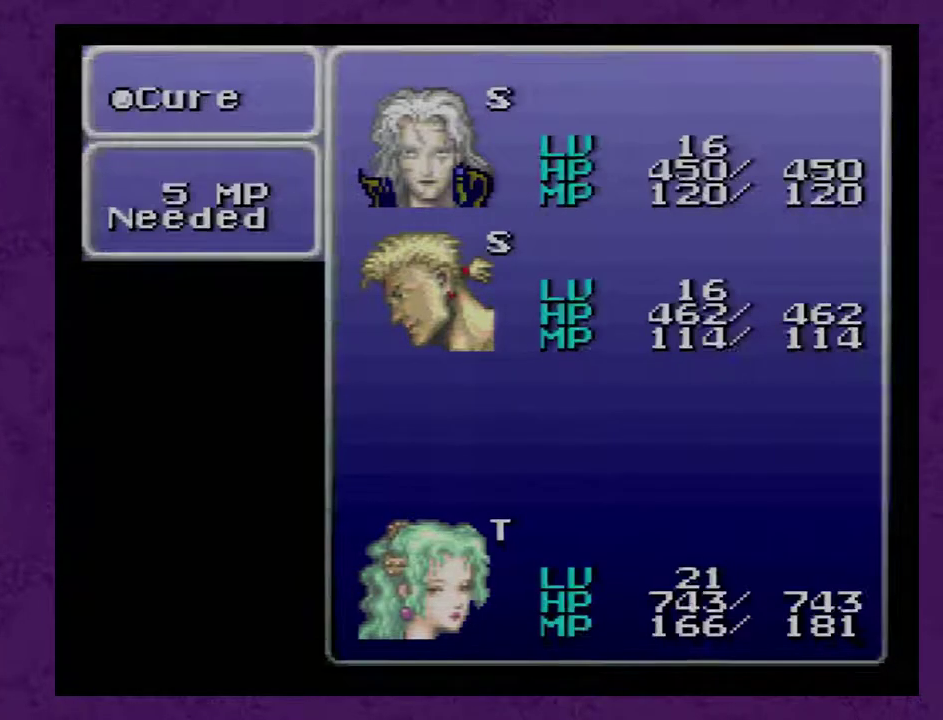
{"buttons": ["B"]}
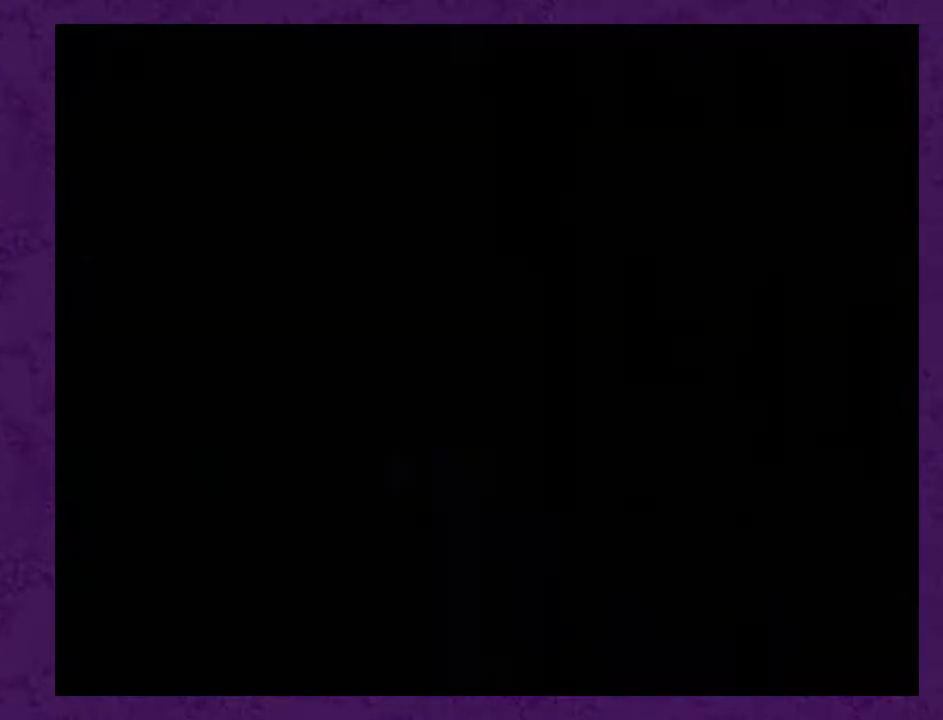
{"buttons": ["B"], "events": [[17, "B", "up"], [167, "B", "down"], [267, "B", "up"], [383, "B", "down"]]}
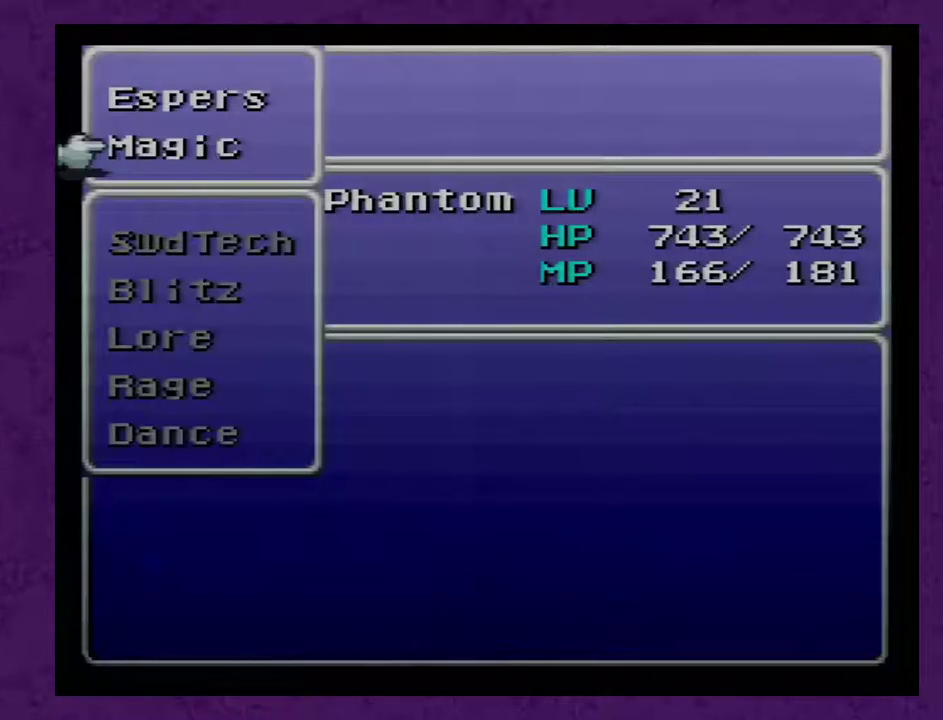
{"buttons": [], "events": [[17, "B", "up"], [383, "B", "down"], [467, "B", "up"]]}
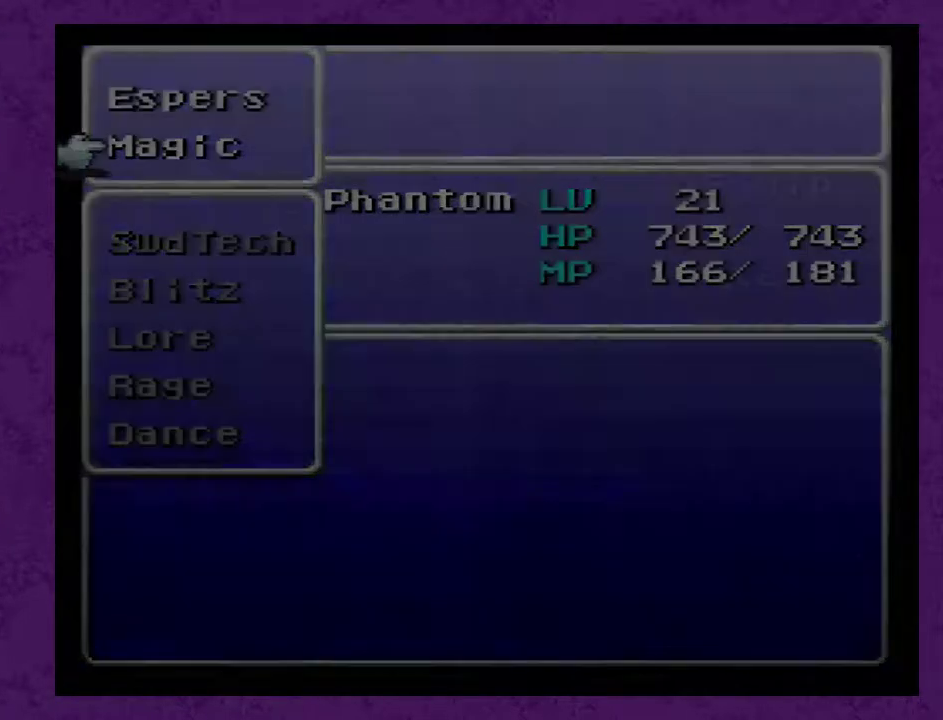
{"buttons": [], "events": []}
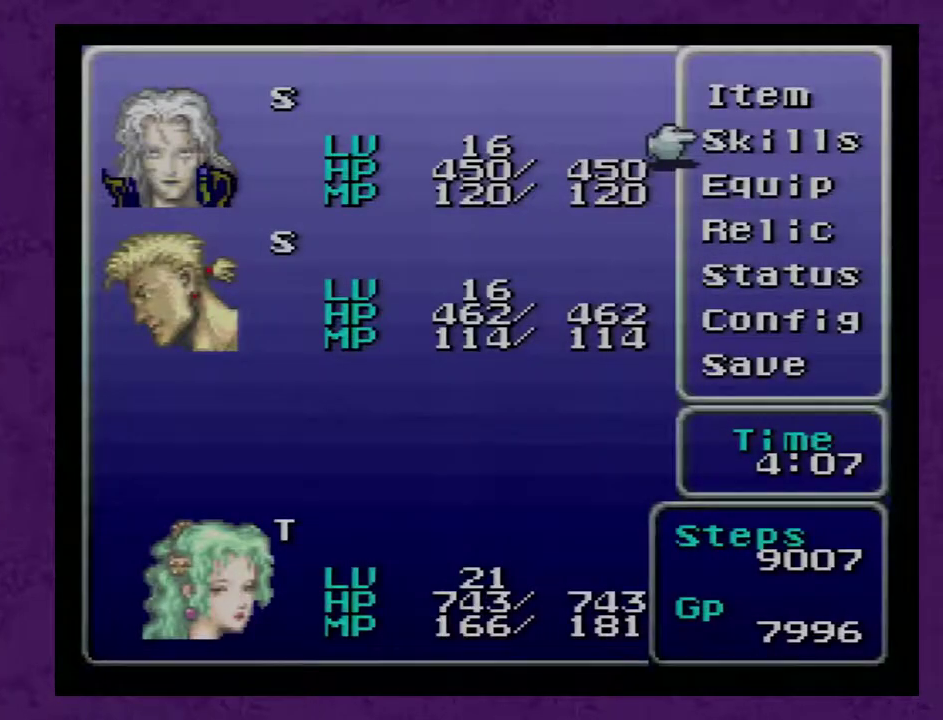
{"buttons": [], "events": []}
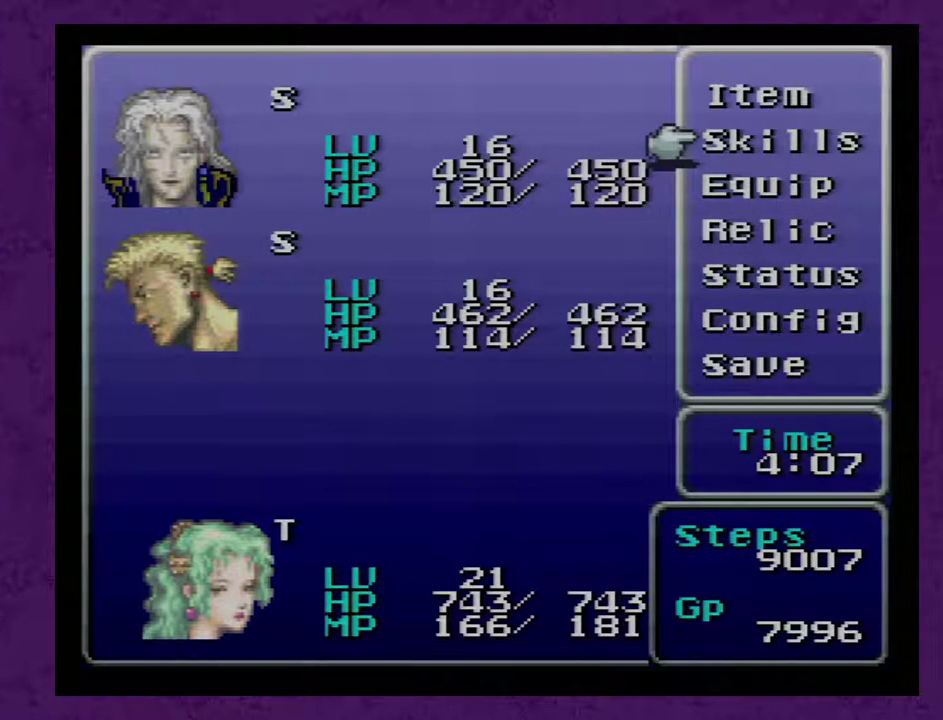
{"buttons": [], "events": []}
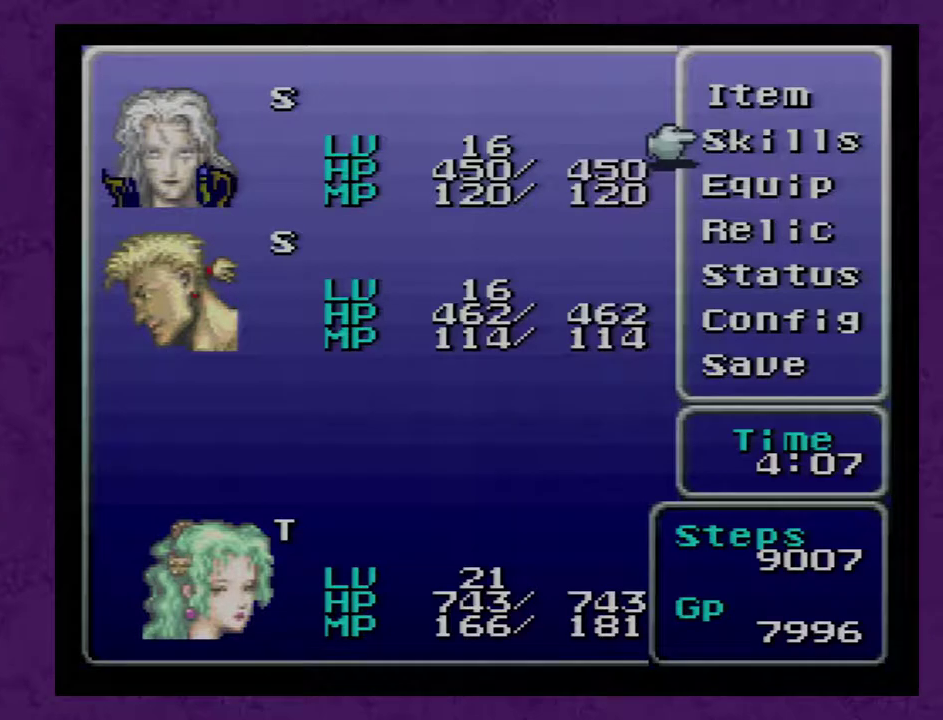
{"buttons": [], "events": [[67, "DPAD_UP", "down"], [133, "DPAD_UP", "up"], [183, "DPAD_UP", "down"], [283, "DPAD_UP", "up"], [367, "A", "down"], [433, "A", "up"]]}
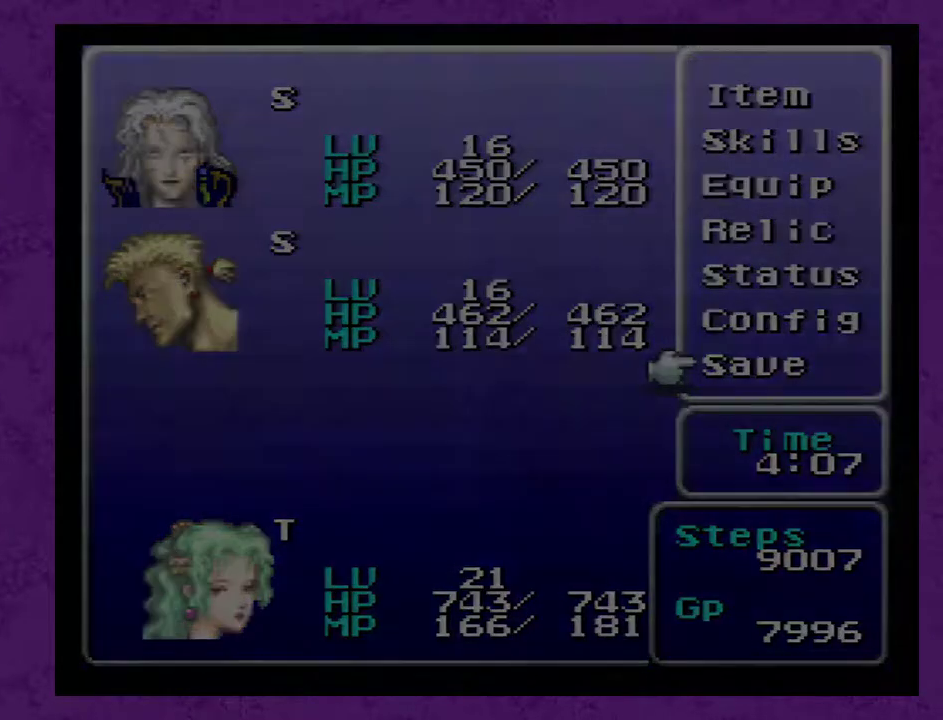
{"buttons": ["A"], "events": [[500, "A", "down"]]}
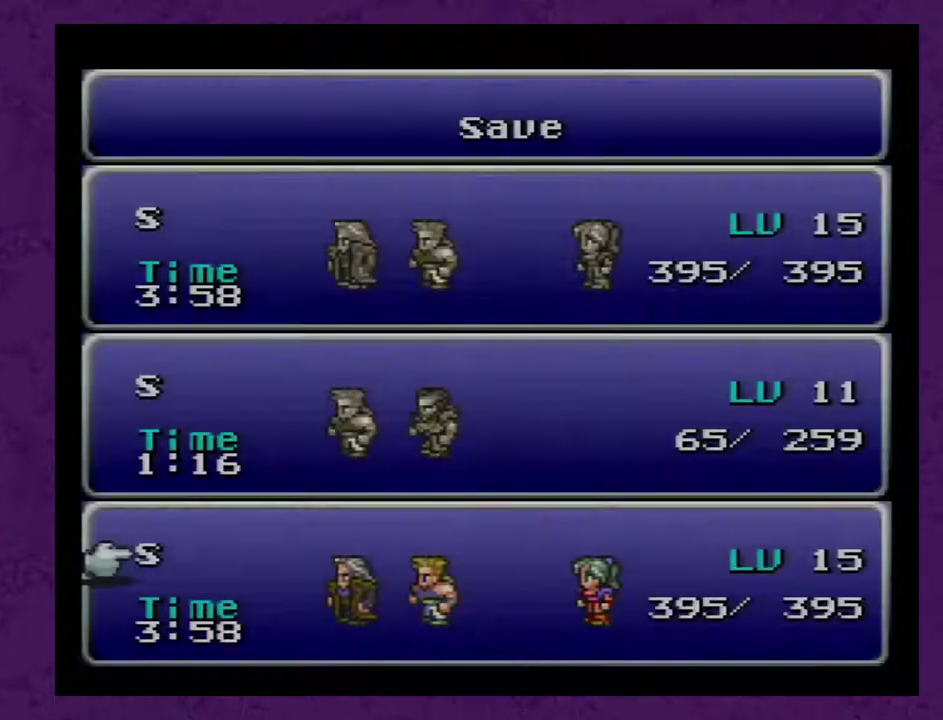
{"buttons": [], "events": [[50, "A", "up"]]}
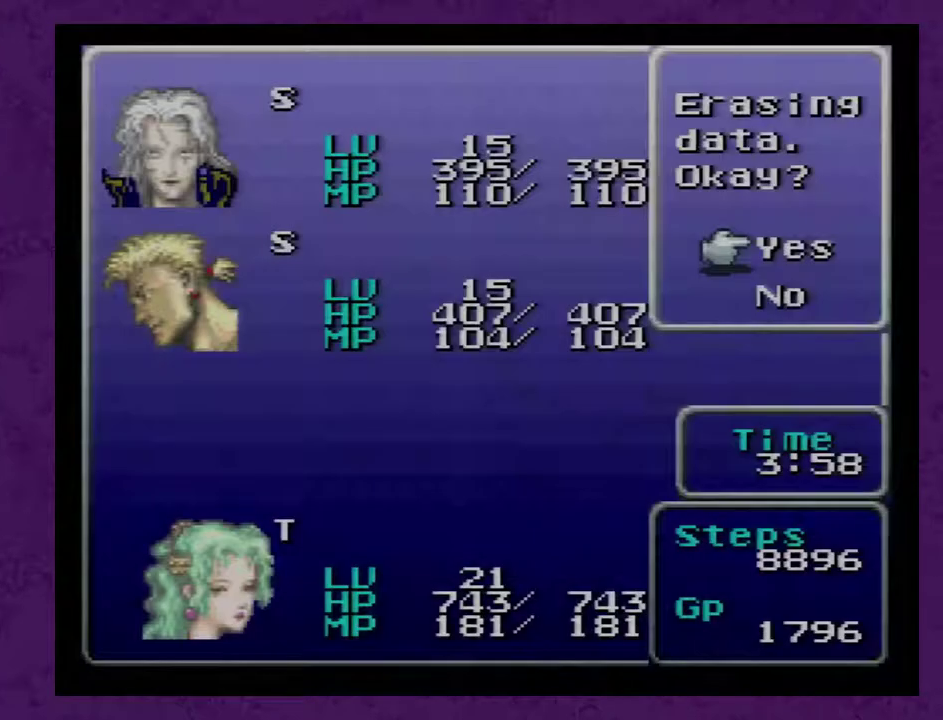
{"buttons": [], "events": [[383, "B", "down"], [500, "B", "up"]]}
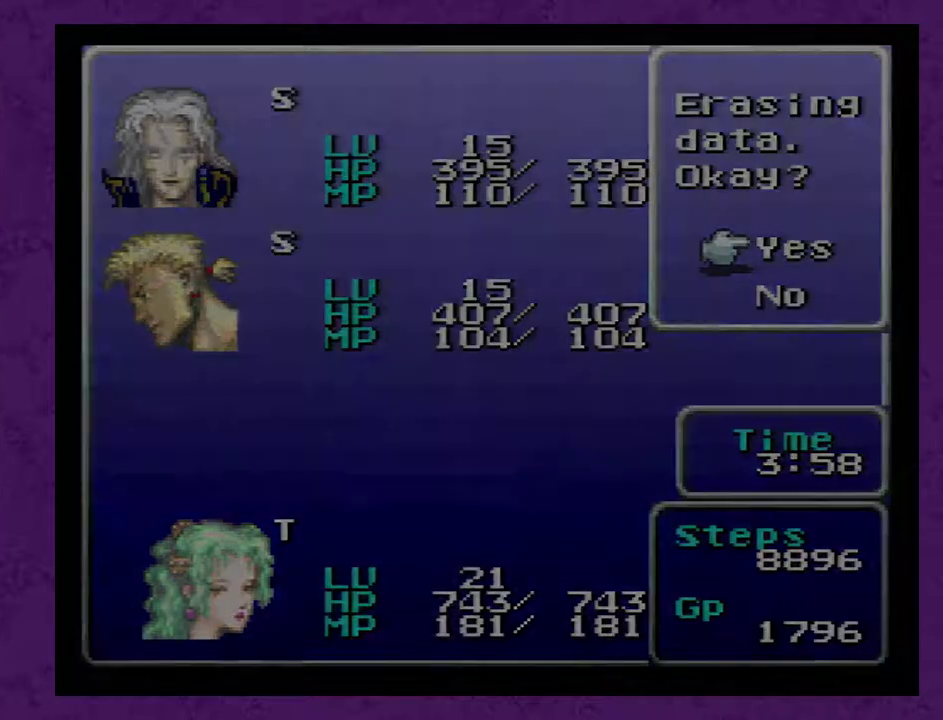
{"buttons": [], "events": []}
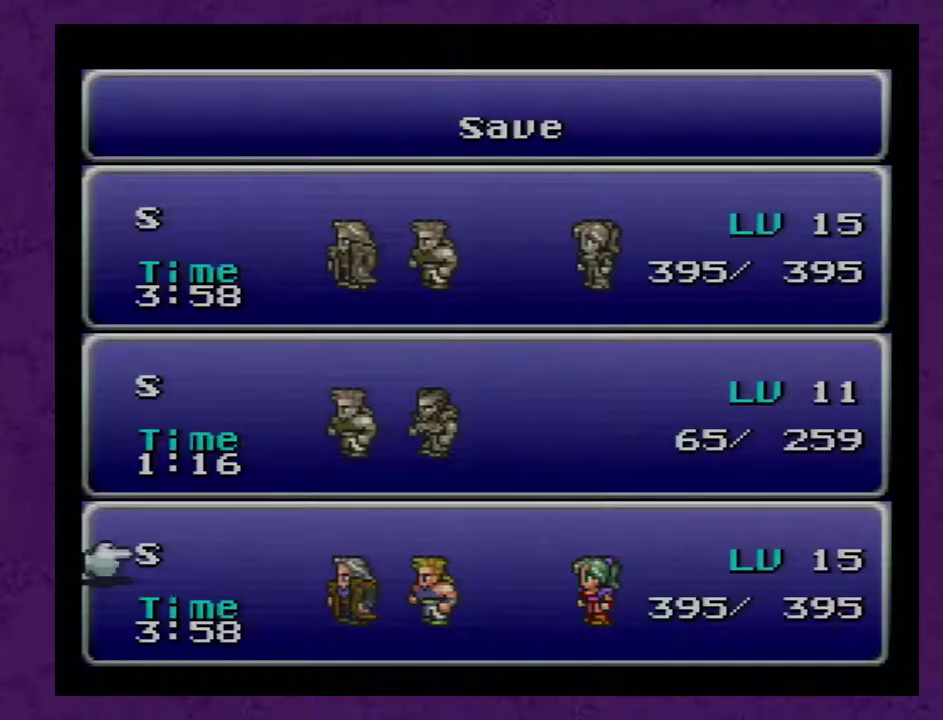
{"buttons": [], "events": [[50, "DPAD_UP", "down"], [117, "DPAD_UP", "up"], [217, "DPAD_UP", "down"], [300, "DPAD_UP", "up"], [400, "A", "down"], [483, "A", "up"]]}
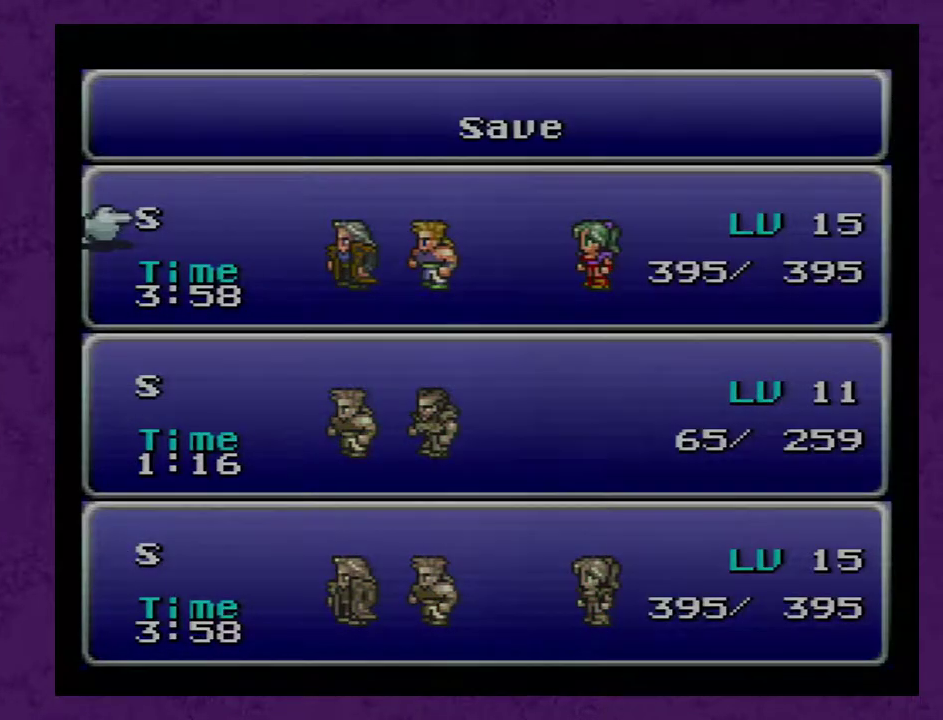
{"buttons": ["A"], "events": [[450, "A", "down"]]}
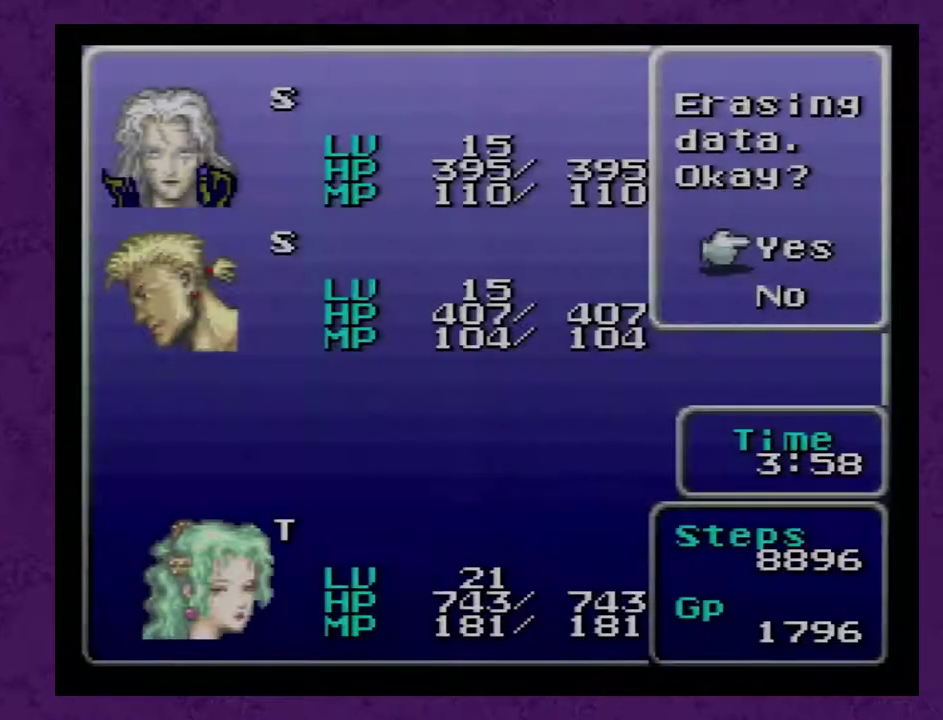
{"buttons": [], "events": [[17, "A", "up"]]}